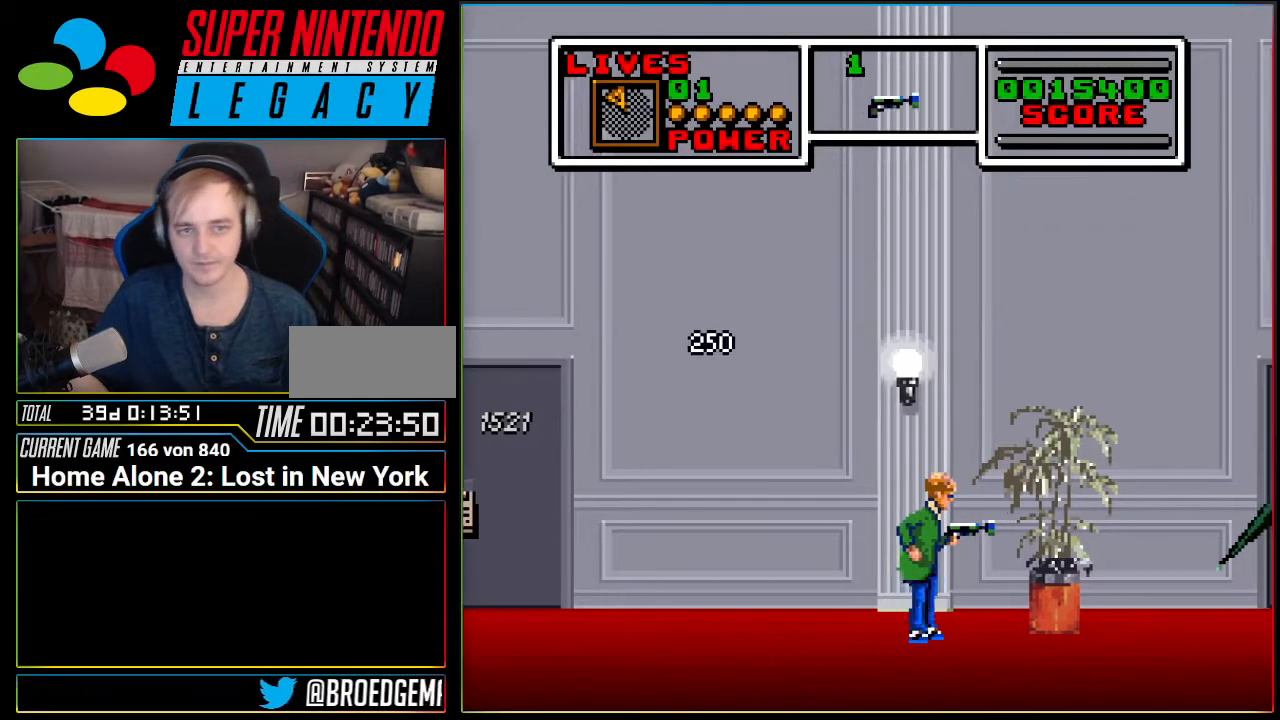
Gameplay with a controller (Nintendo layout); each line is a JSON object with the inputs held at the frame after it. "events" lists button and stick changes between this image and that frame as [ms after this image, input, new state], when the widget could be followed in between. Not read: L3 R3.
{"buttons": [], "events": [[50, "DPAD_RIGHT", "down"], [83, "START", "up"], [434, "DPAD_RIGHT", "up"]]}
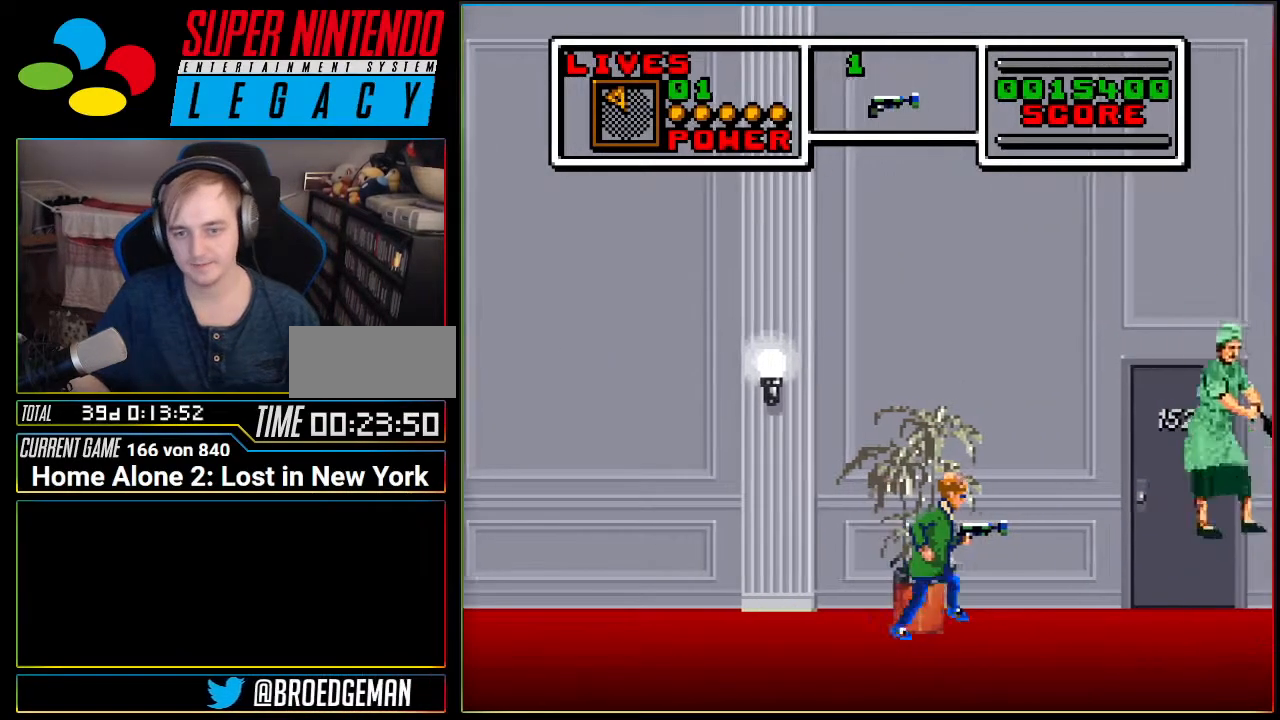
{"buttons": ["DPAD_RIGHT"], "events": [[300, "DPAD_RIGHT", "down"]]}
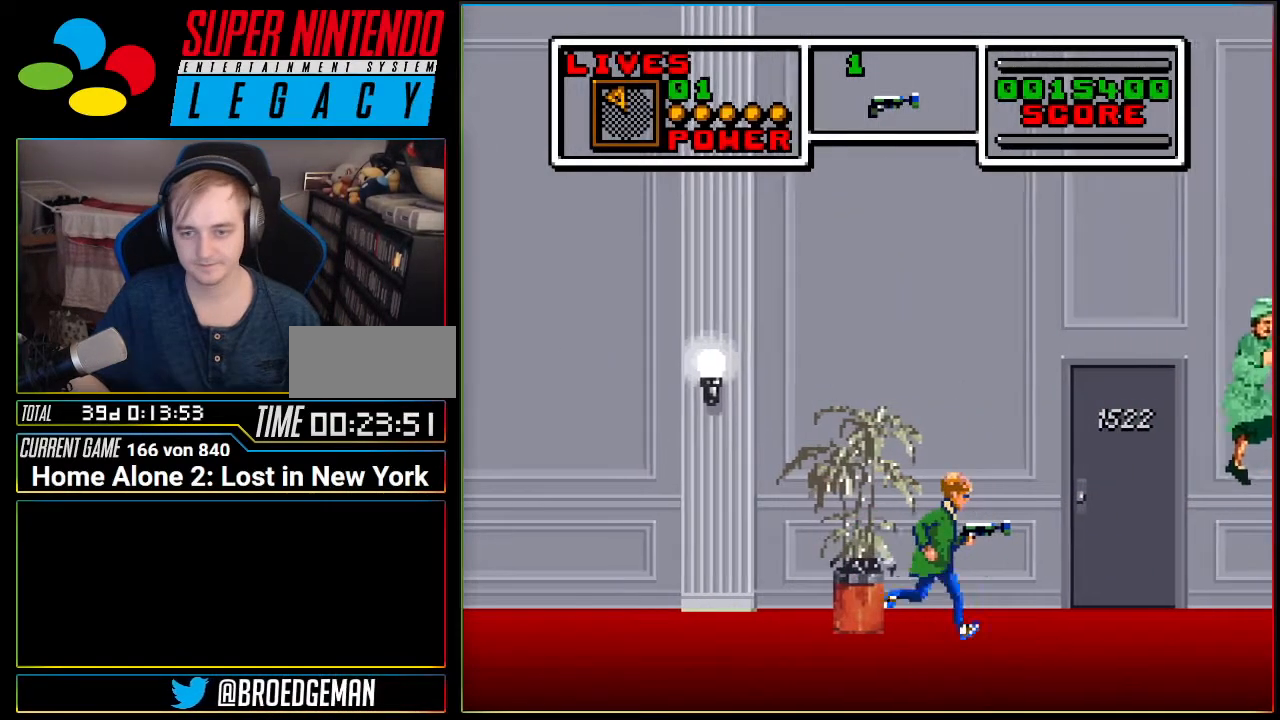
{"buttons": [], "events": [[84, "DPAD_RIGHT", "up"]]}
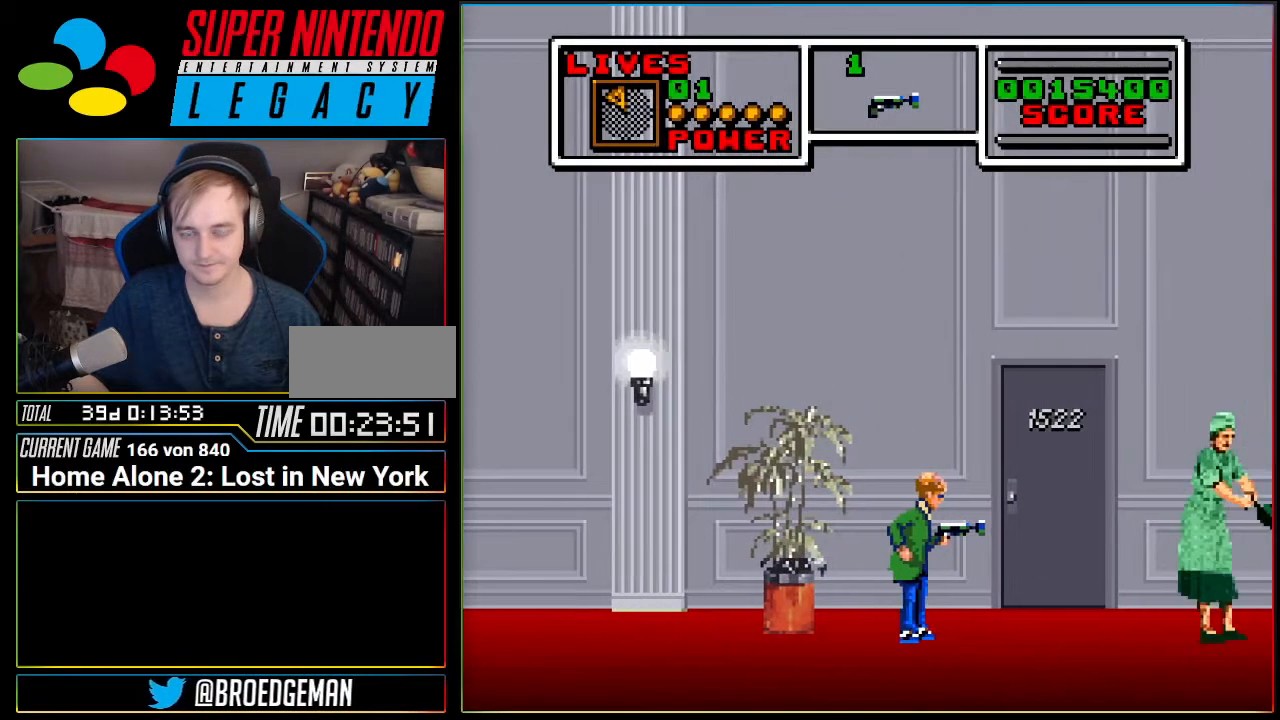
{"buttons": ["DPAD_RIGHT"], "events": [[433, "DPAD_RIGHT", "down"]]}
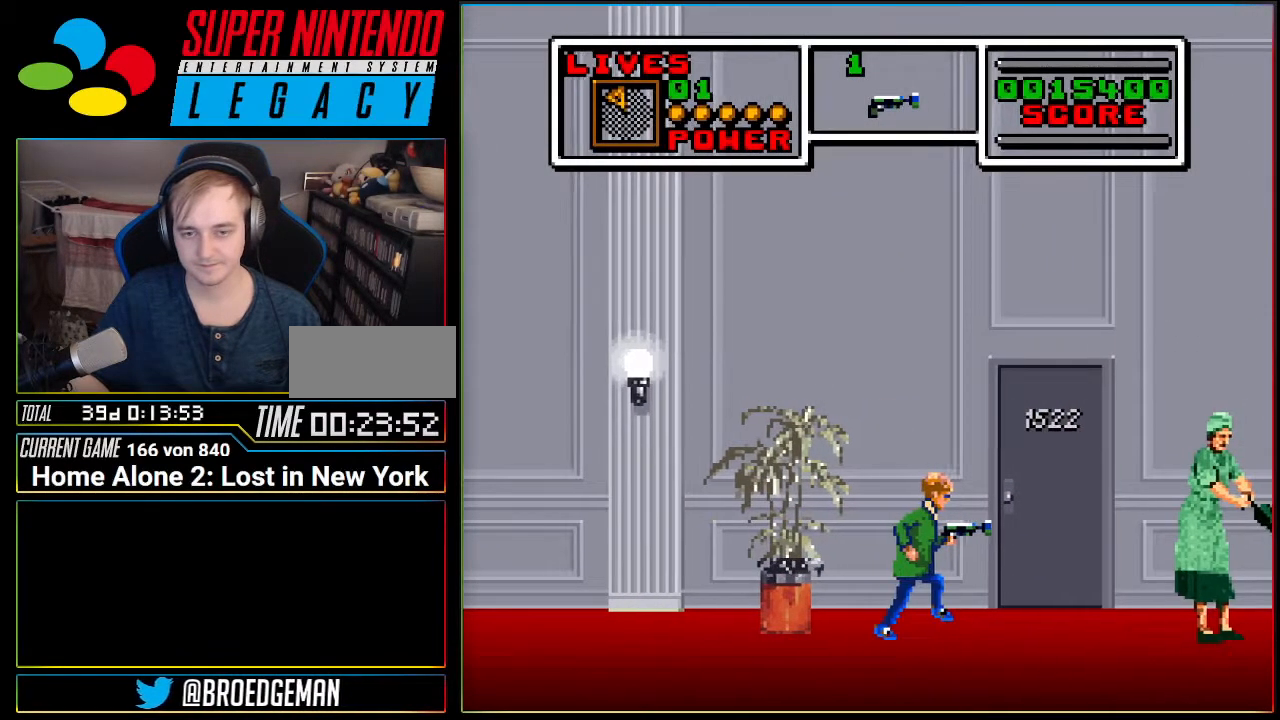
{"buttons": ["DPAD_UP"], "events": [[300, "DPAD_RIGHT", "up"], [300, "DPAD_UP", "down"], [451, "DPAD_UP", "up"], [484, "DPAD_UP", "down"]]}
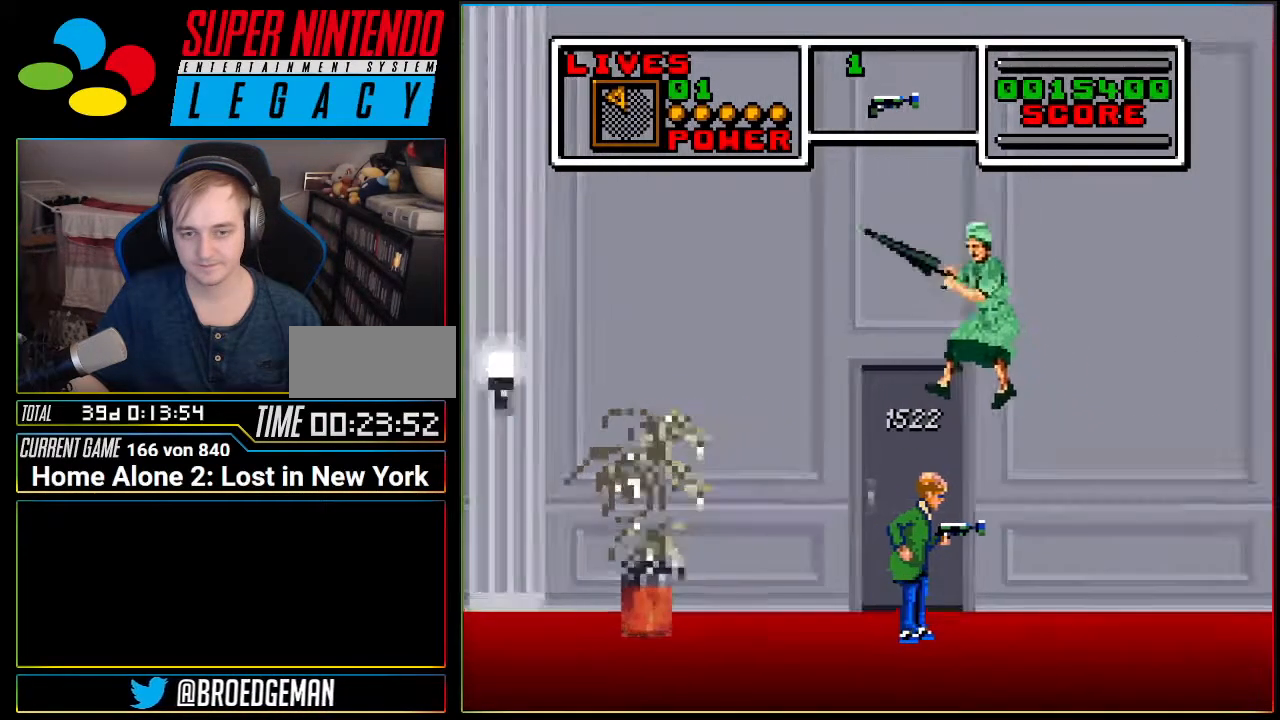
{"buttons": [], "events": [[116, "DPAD_UP", "up"], [200, "DPAD_UP", "down"], [333, "DPAD_UP", "up"]]}
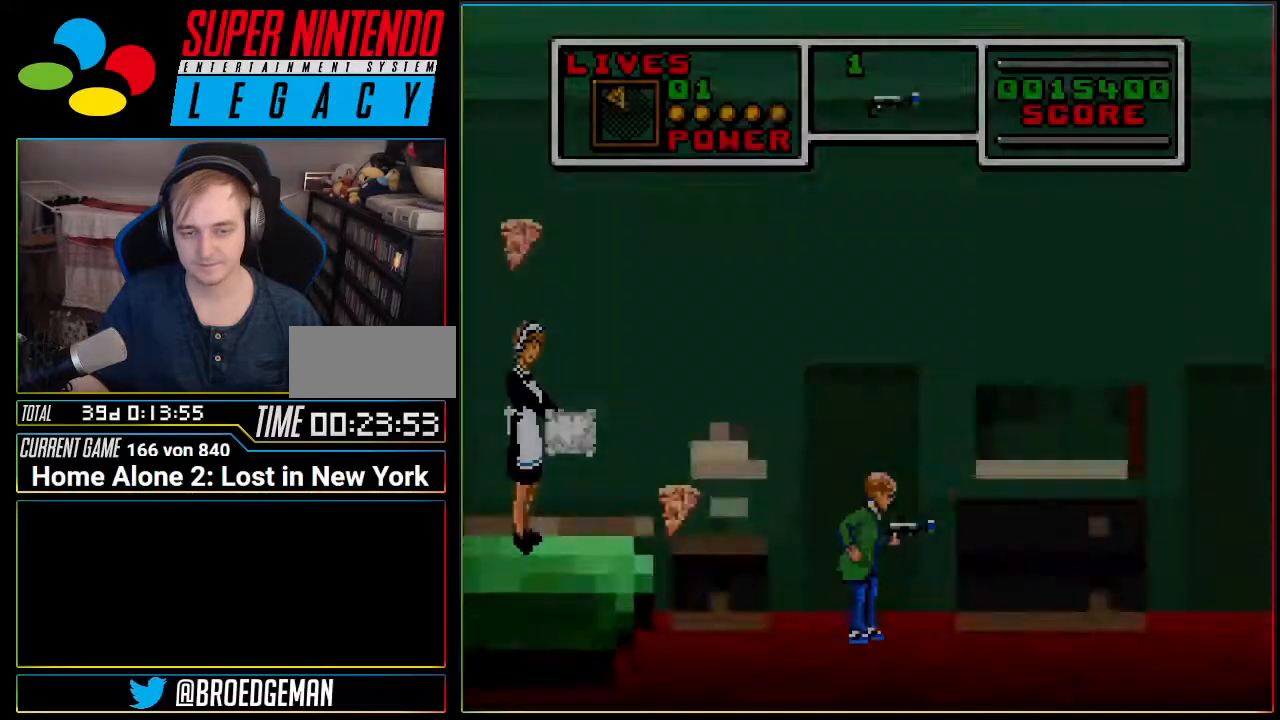
{"buttons": ["DPAD_LEFT"], "events": [[400, "DPAD_LEFT", "down"]]}
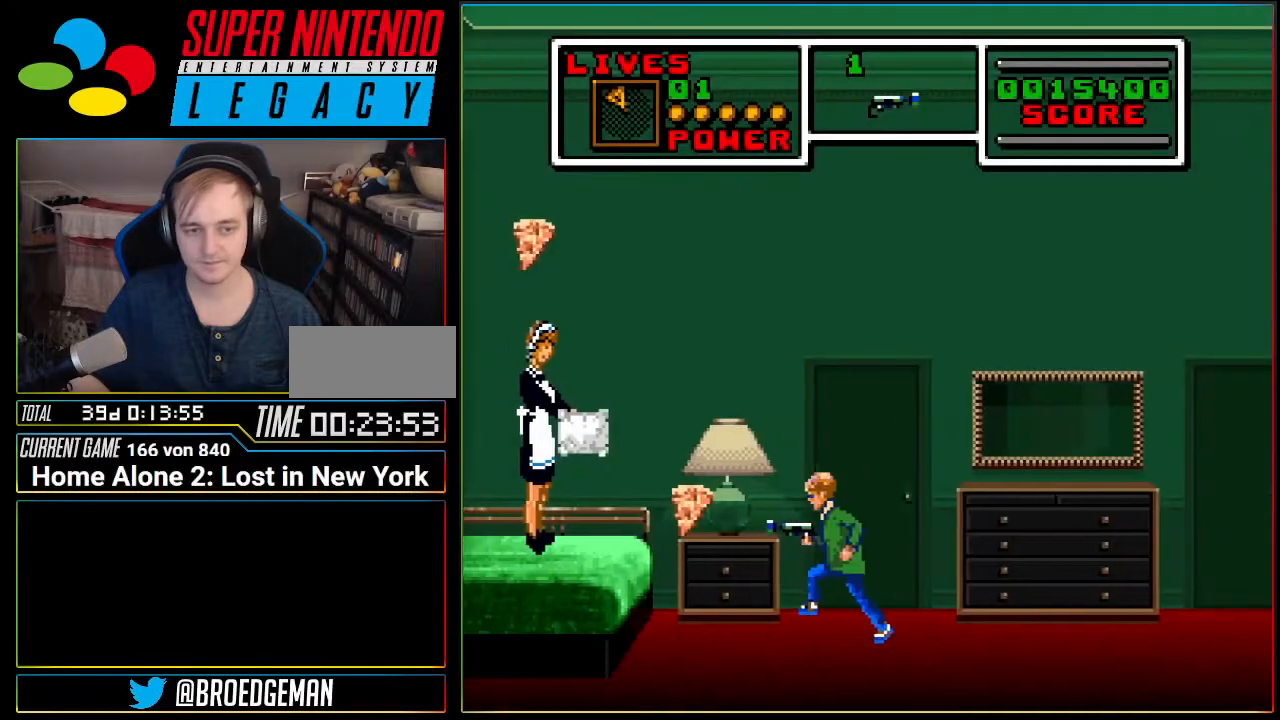
{"buttons": [], "events": [[116, "A", "down"], [166, "A", "up"], [166, "DPAD_LEFT", "up"], [233, "B", "down"], [333, "B", "up"]]}
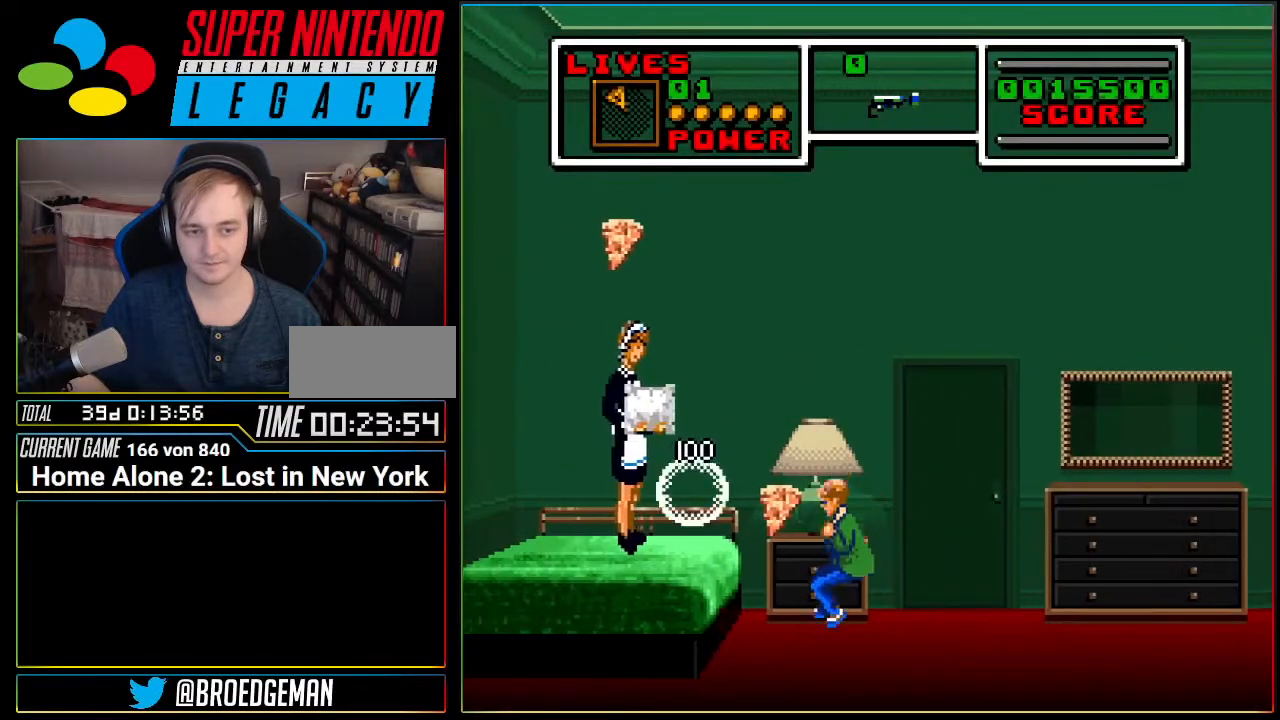
{"buttons": ["DPAD_LEFT"], "events": [[17, "DPAD_LEFT", "down"], [167, "A", "down"], [367, "A", "up"]]}
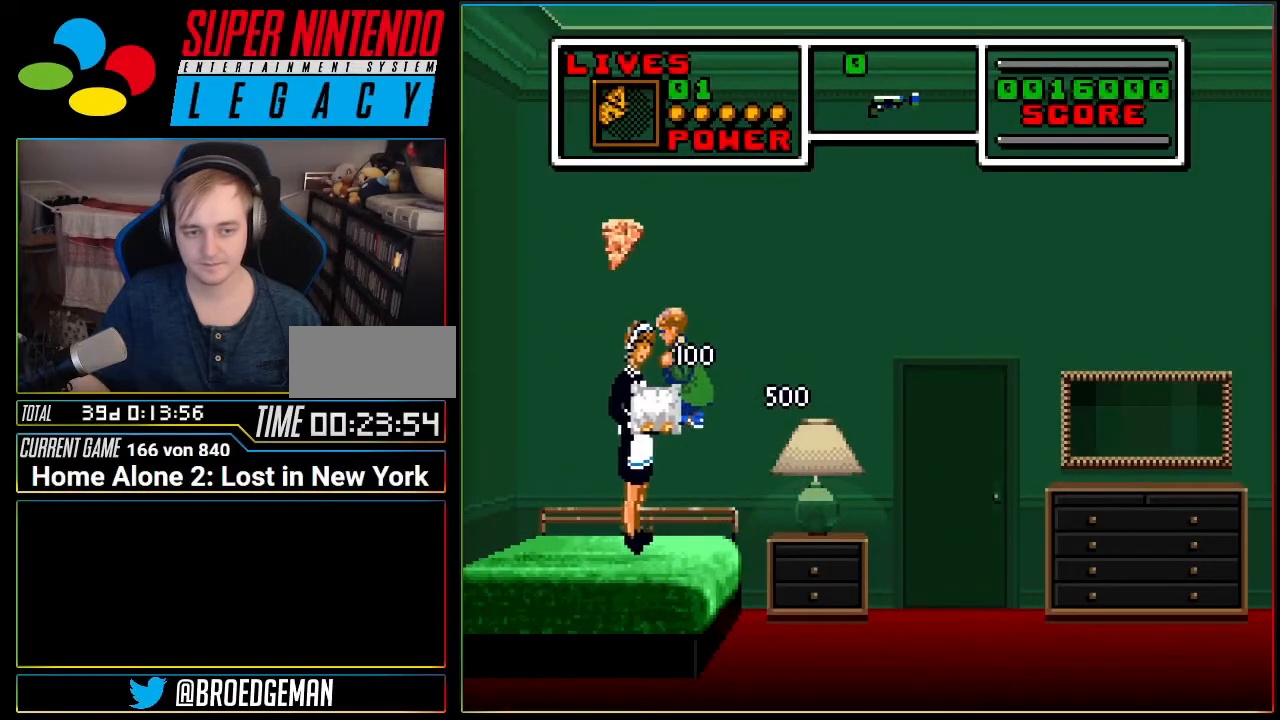
{"buttons": ["A", "DPAD_RIGHT"], "events": [[267, "DPAD_LEFT", "up"], [300, "A", "down"], [450, "DPAD_RIGHT", "down"]]}
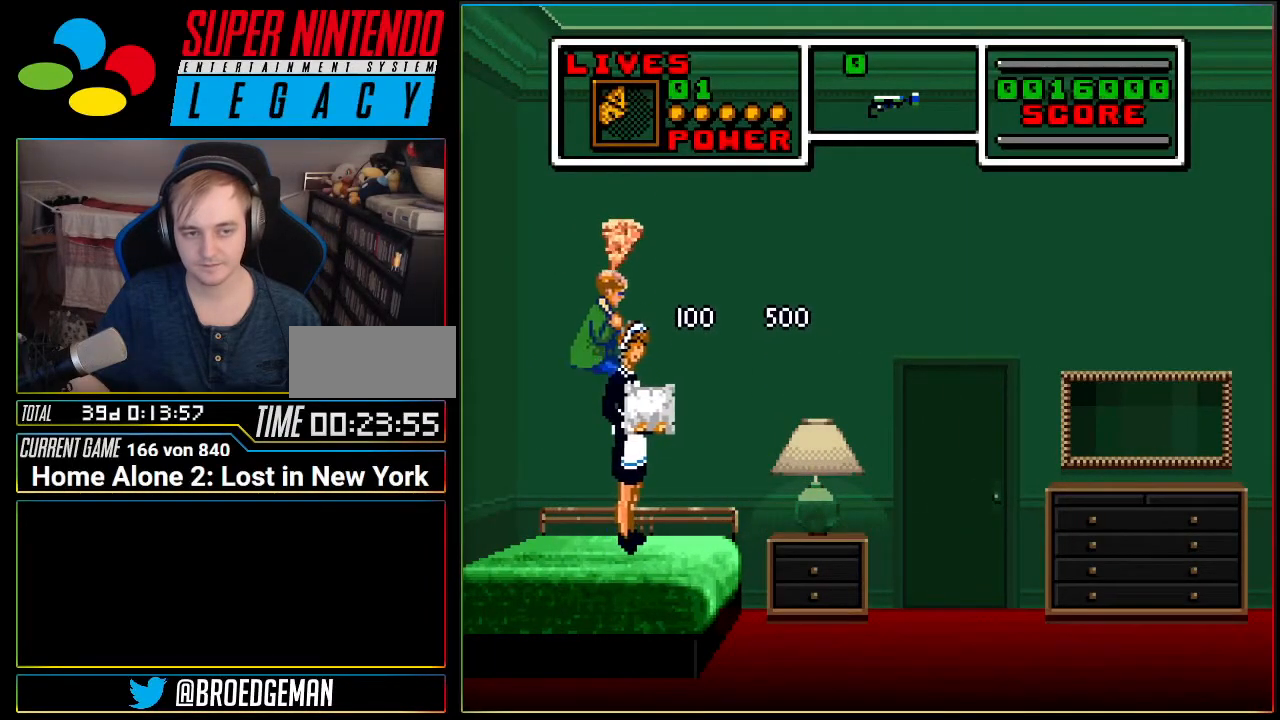
{"buttons": ["DPAD_RIGHT"], "events": [[350, "A", "up"]]}
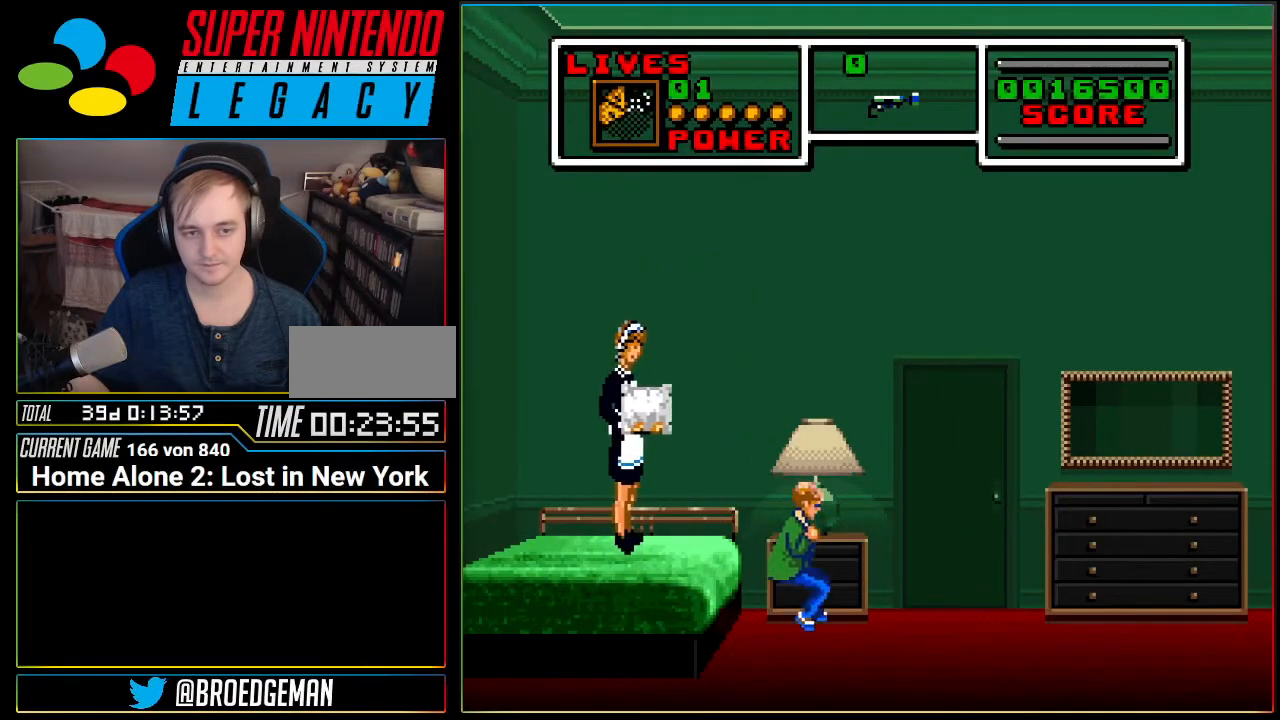
{"buttons": ["DPAD_RIGHT"], "events": []}
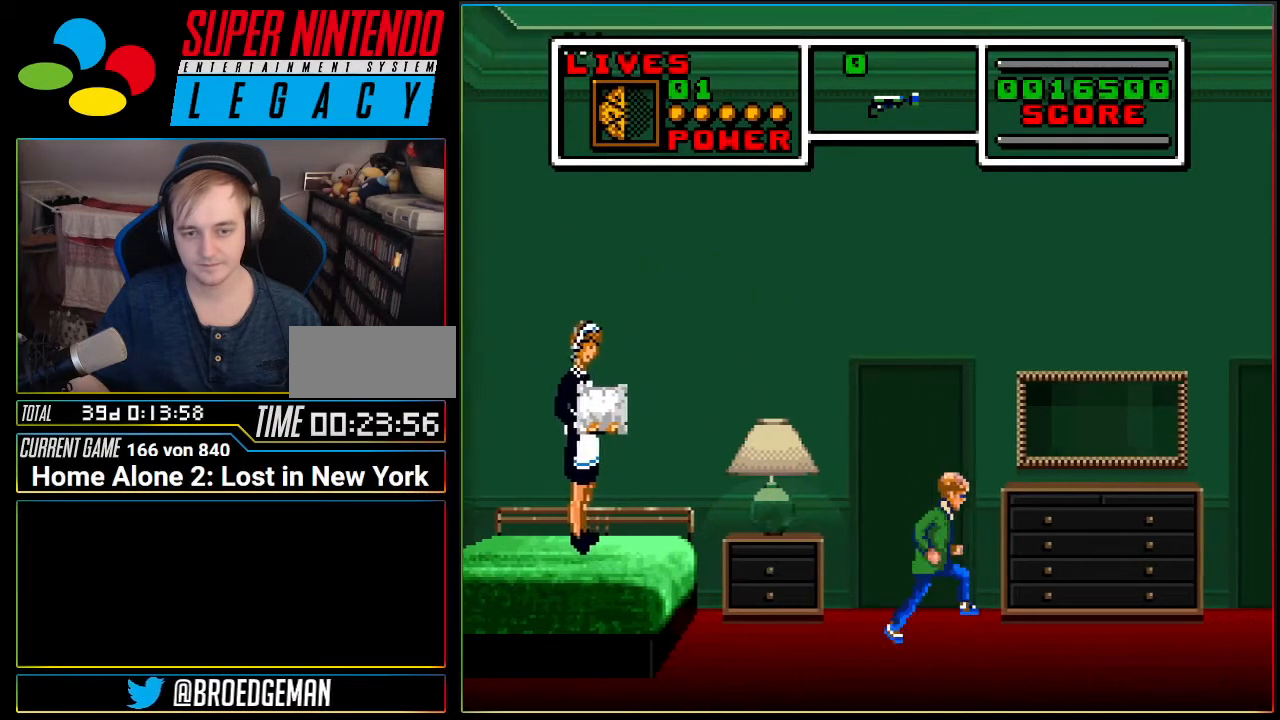
{"buttons": ["DPAD_RIGHT"], "events": []}
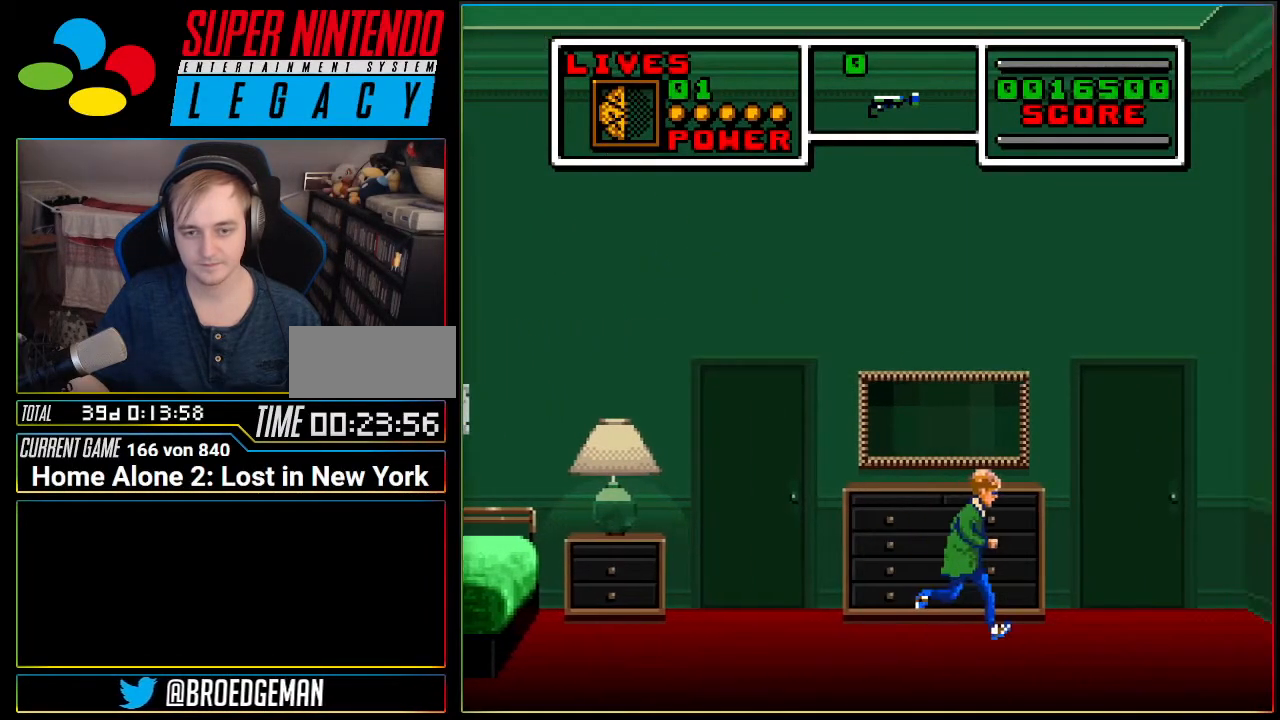
{"buttons": ["DPAD_RIGHT"], "events": []}
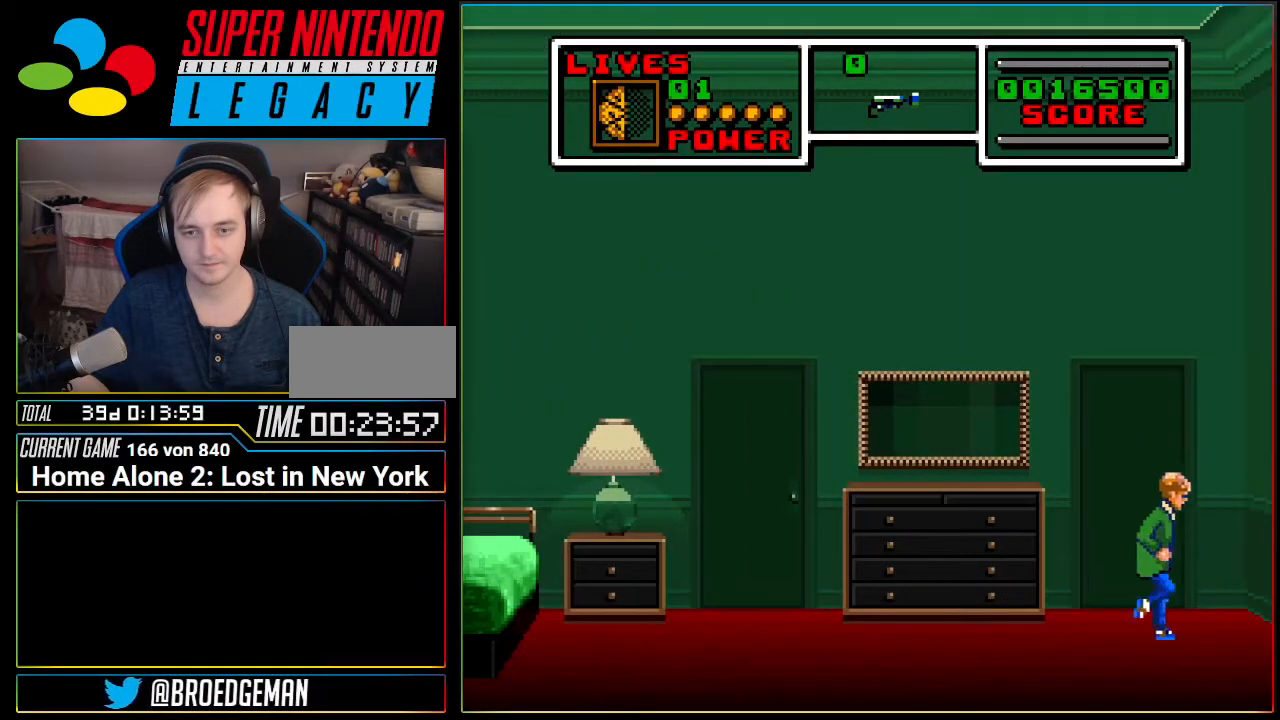
{"buttons": ["A", "DPAD_LEFT"], "events": [[250, "DPAD_RIGHT", "up"], [284, "DPAD_UP", "down"], [317, "DPAD_UP", "up"], [350, "DPAD_LEFT", "down"], [467, "A", "down"]]}
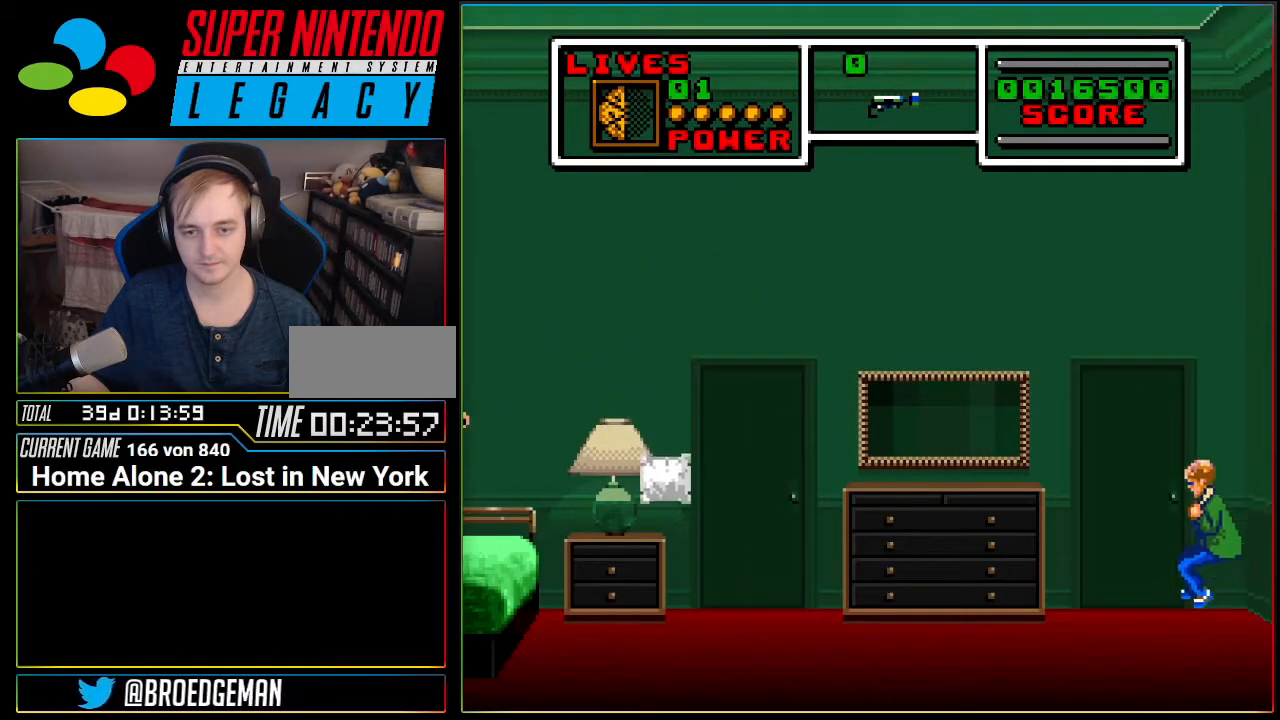
{"buttons": ["DPAD_UP", "DPAD_LEFT"], "events": [[433, "A", "up"], [433, "DPAD_UP", "down"]]}
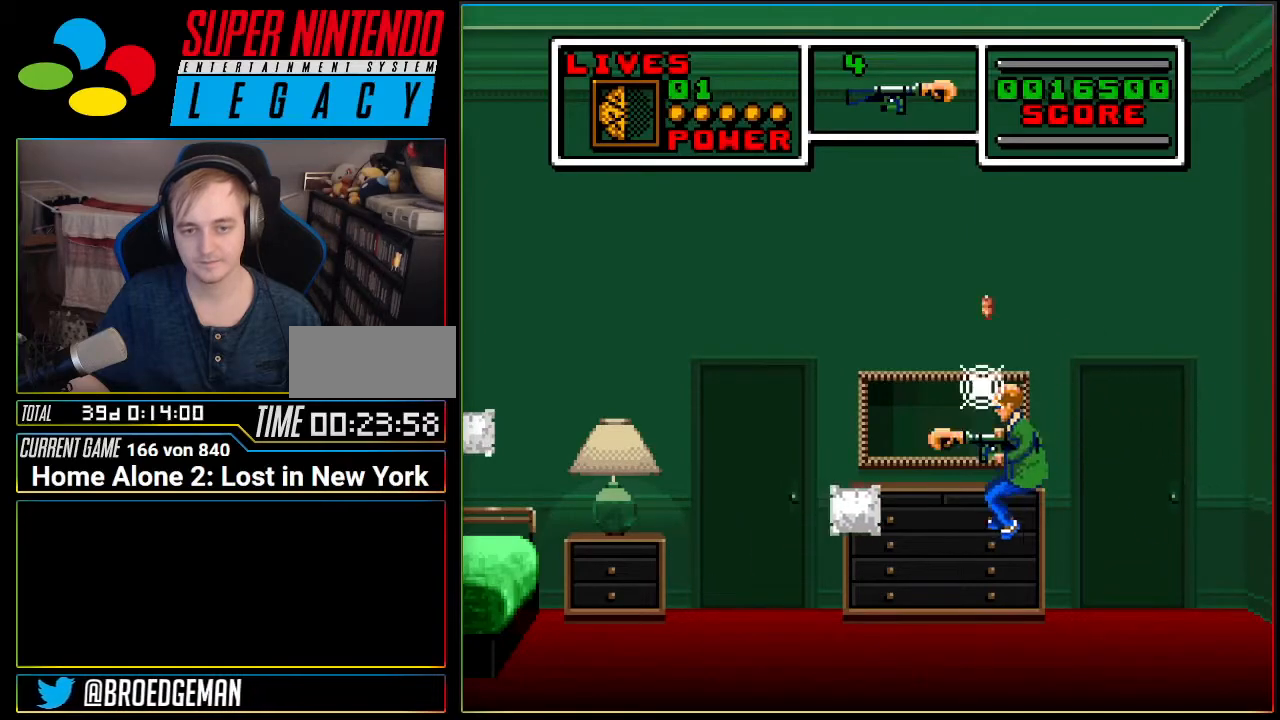
{"buttons": ["DPAD_LEFT"], "events": [[67, "A", "down"], [134, "DPAD_UP", "up"], [434, "A", "up"]]}
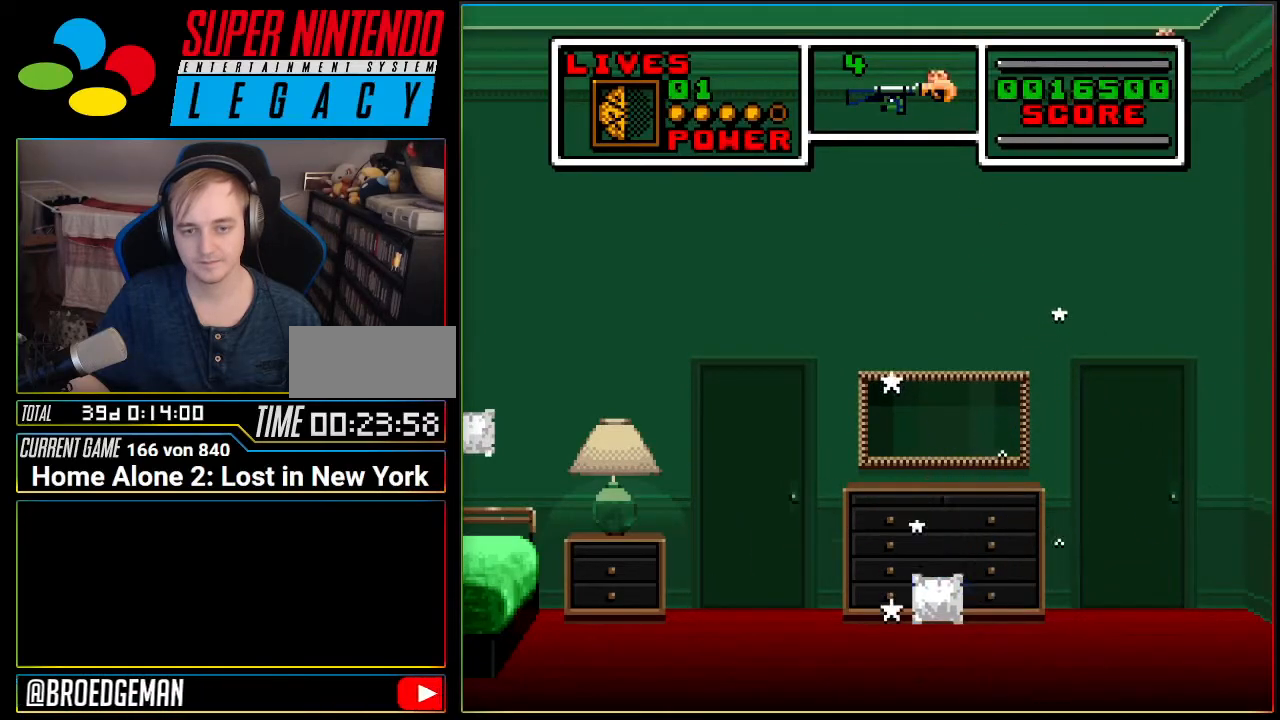
{"buttons": ["DPAD_LEFT"], "events": [[100, "DPAD_LEFT", "up"], [383, "DPAD_LEFT", "down"]]}
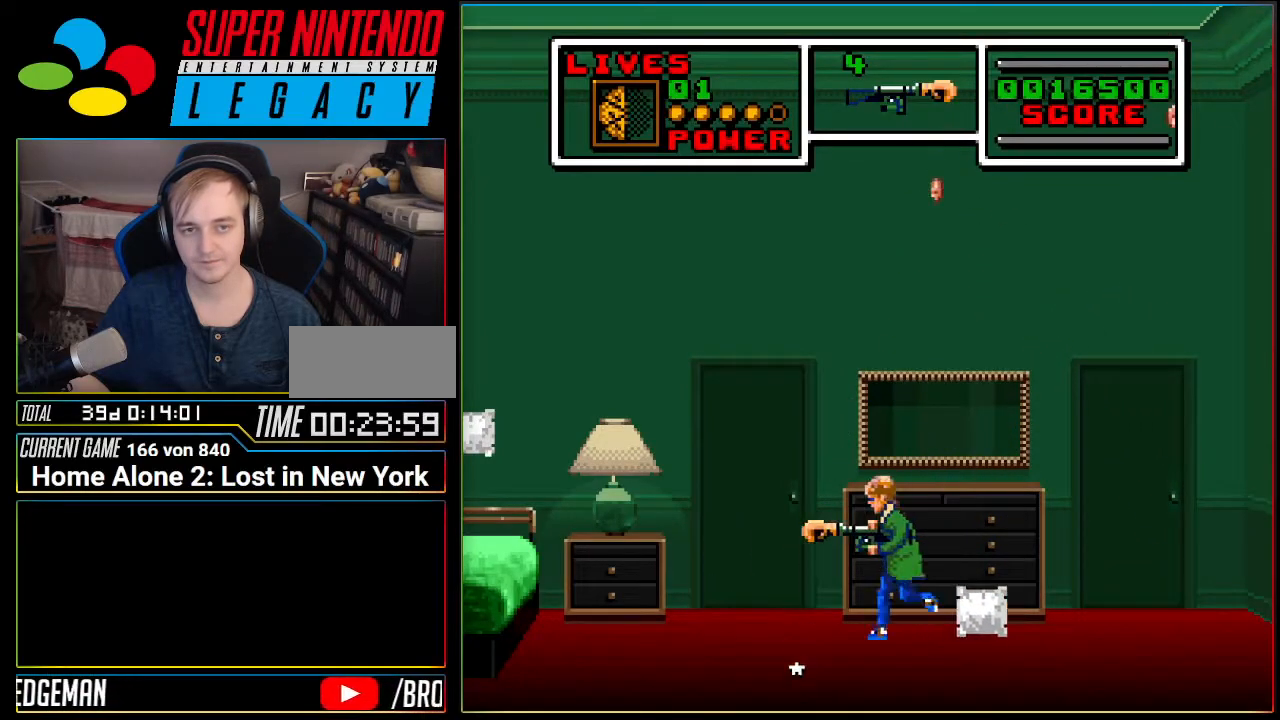
{"buttons": ["DPAD_UP"], "events": [[284, "DPAD_LEFT", "up"], [384, "DPAD_UP", "down"]]}
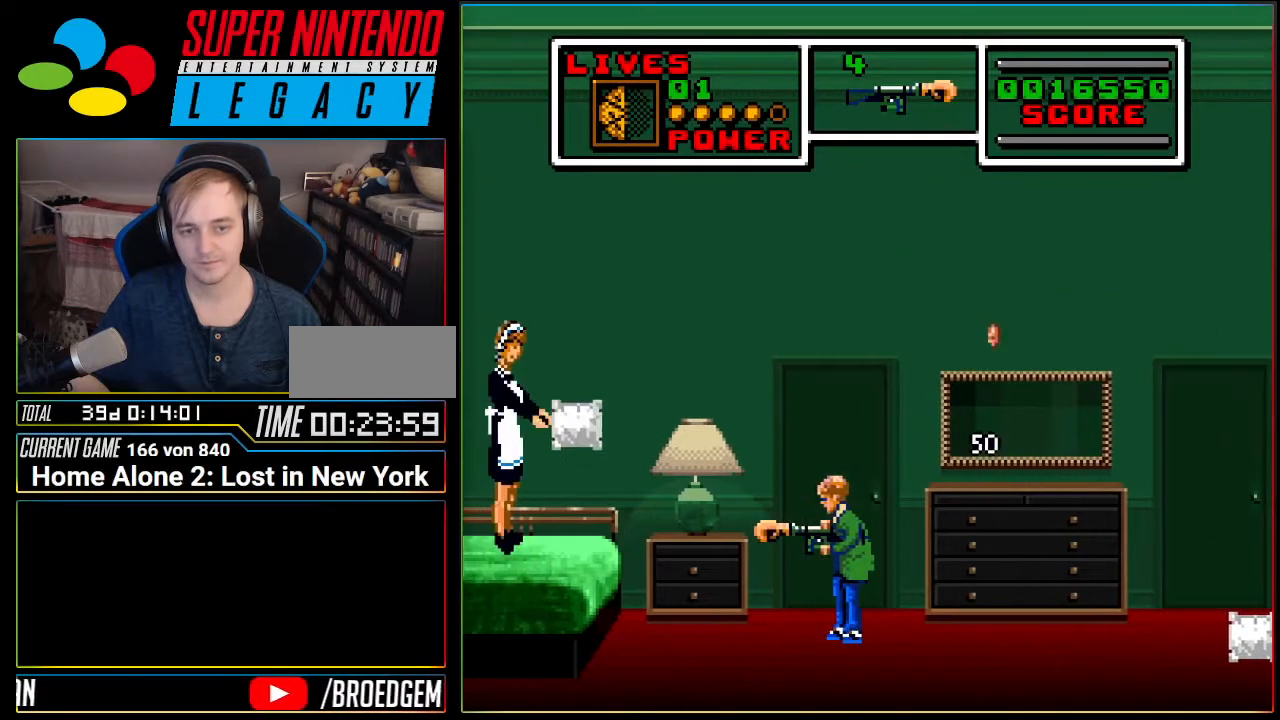
{"buttons": [], "events": [[66, "DPAD_UP", "up"], [250, "DPAD_UP", "down"], [417, "DPAD_UP", "up"]]}
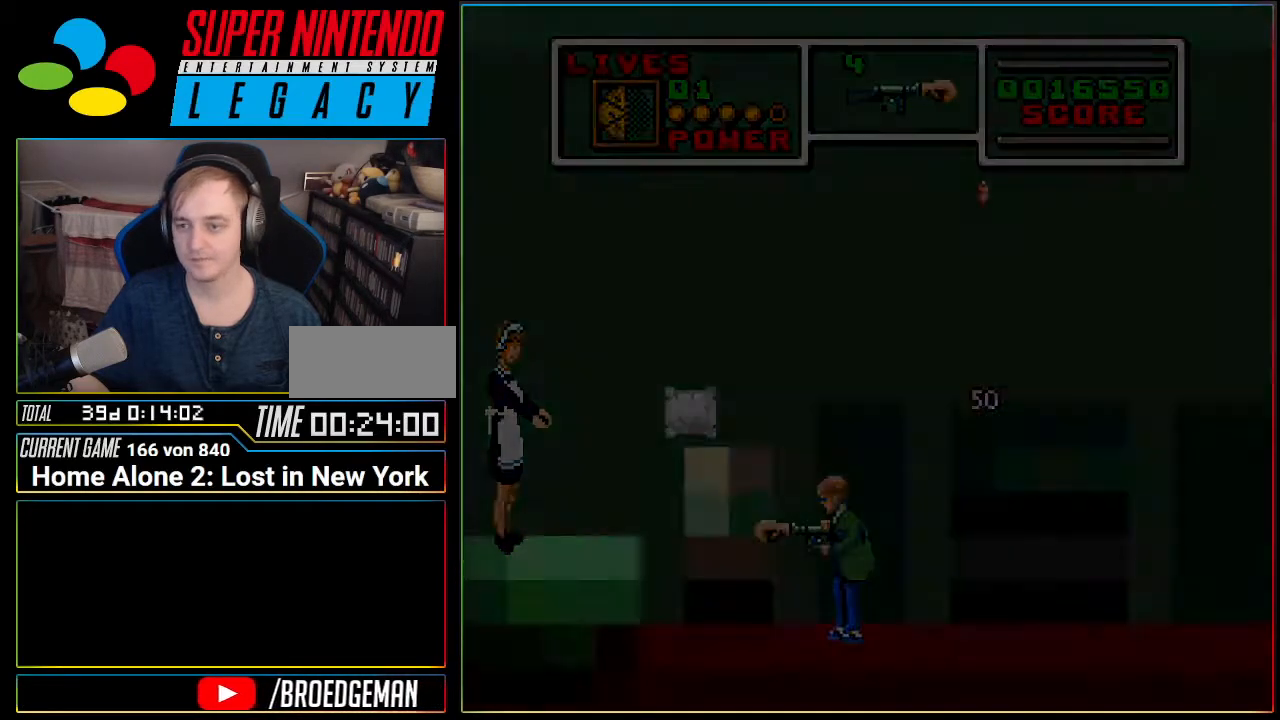
{"buttons": ["START"], "events": [[417, "START", "down"]]}
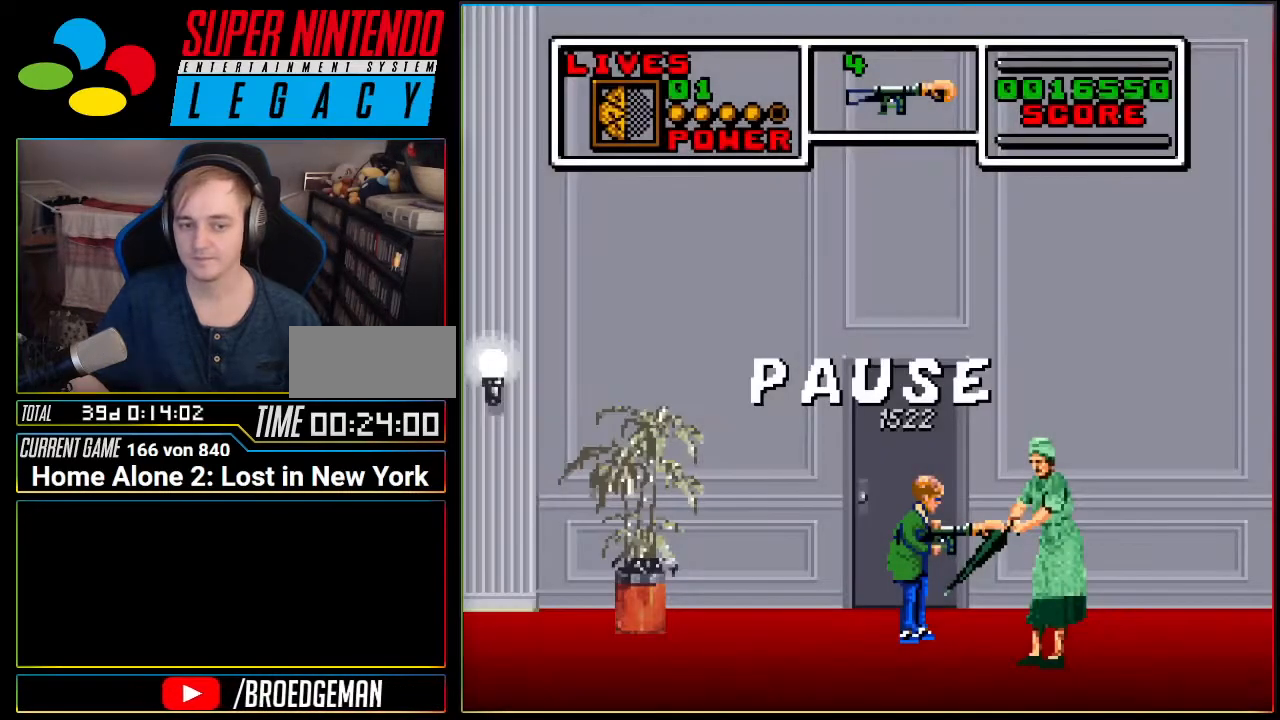
{"buttons": [], "events": [[100, "START", "up"]]}
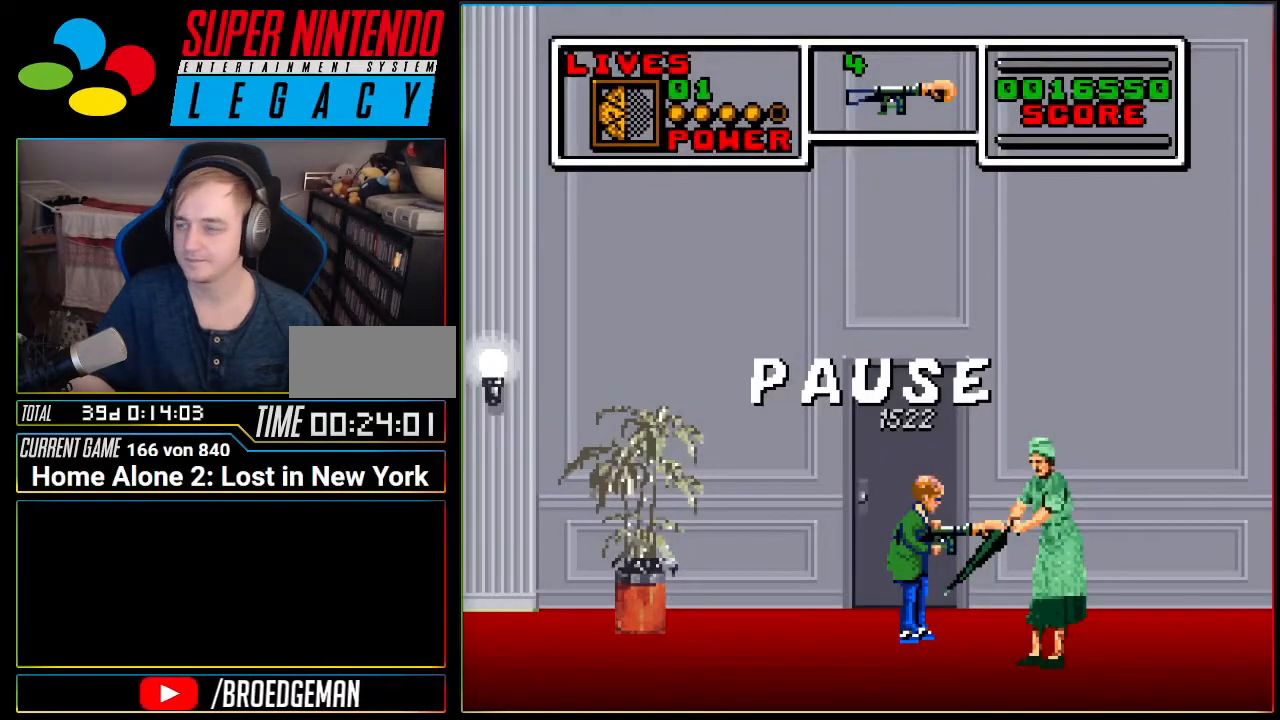
{"buttons": [], "events": []}
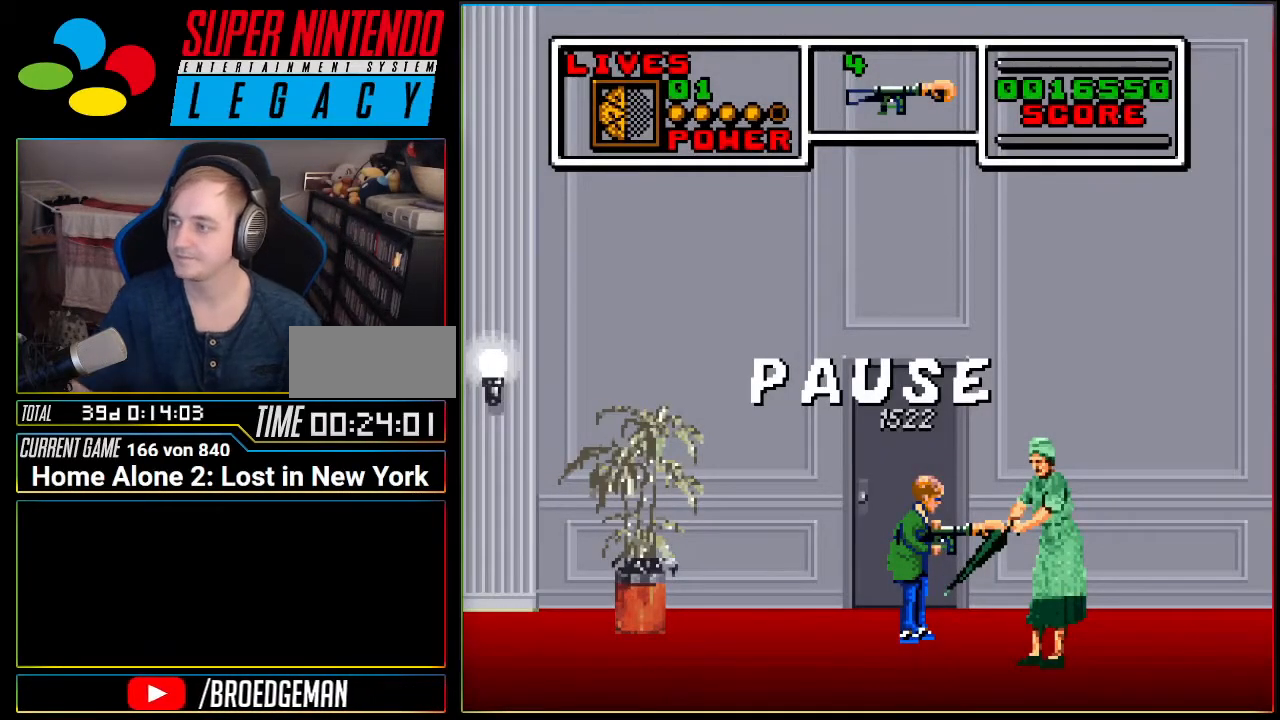
{"buttons": [], "events": []}
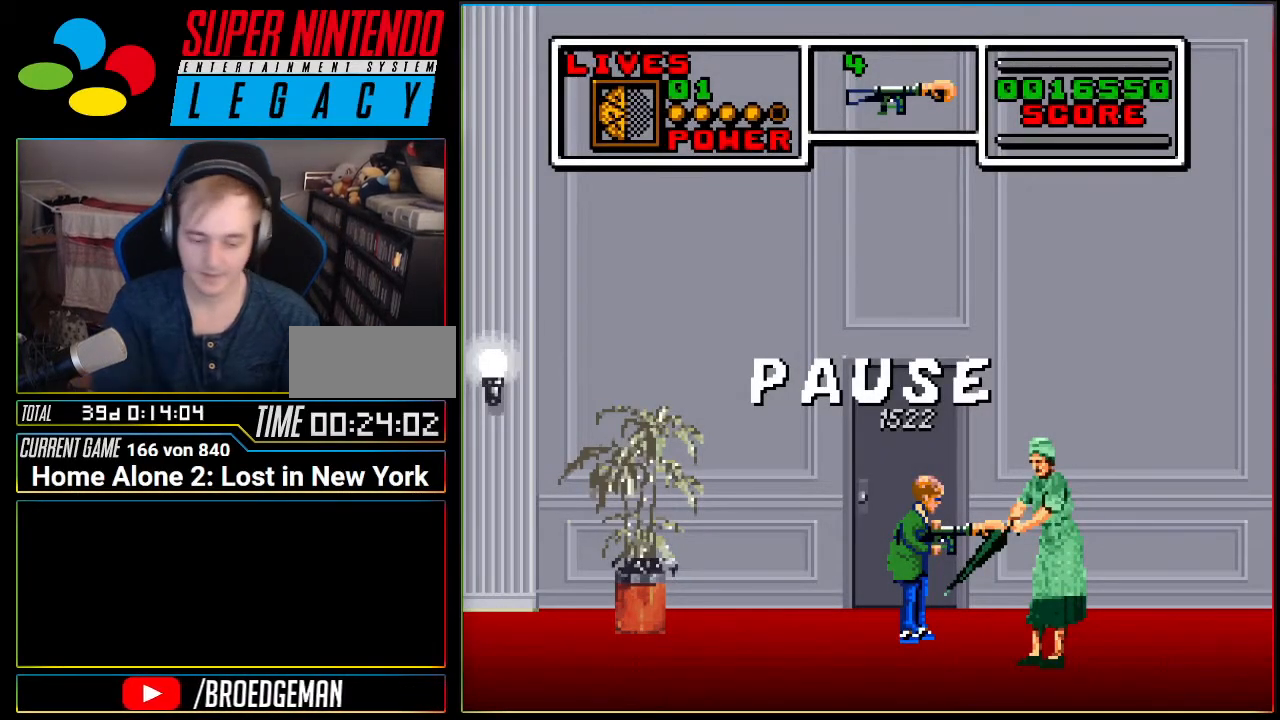
{"buttons": [], "events": []}
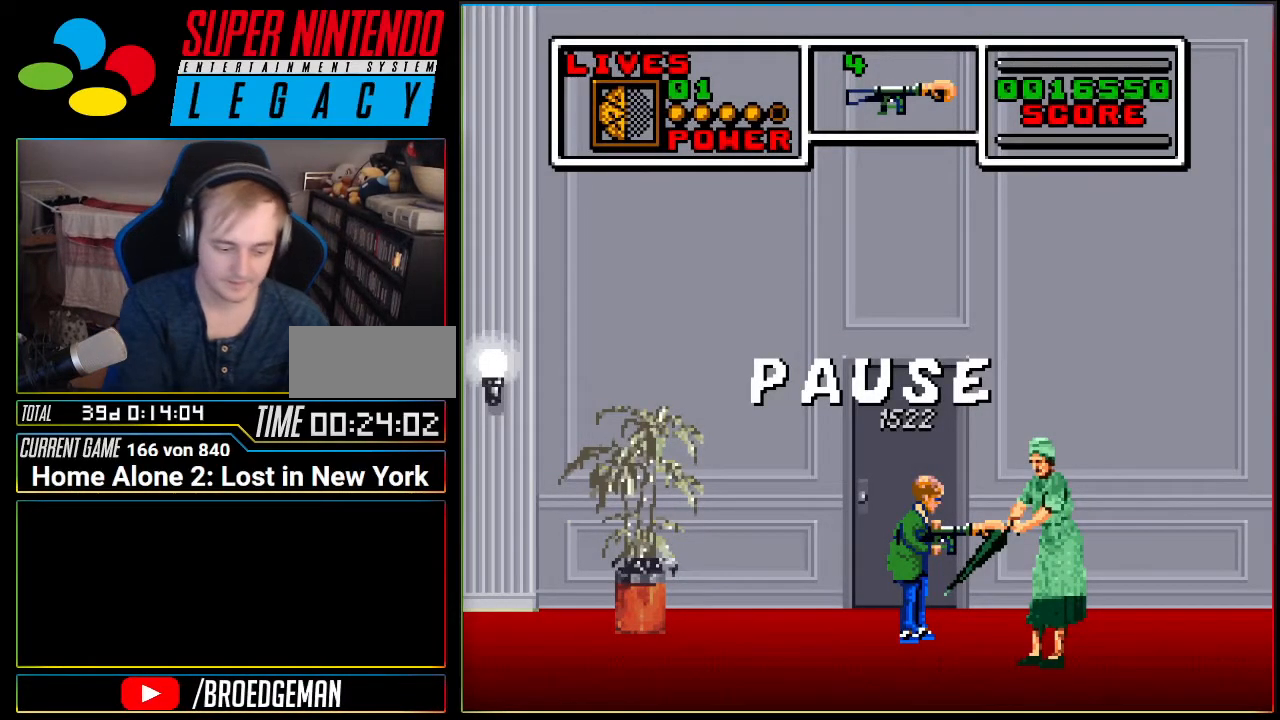
{"buttons": [], "events": []}